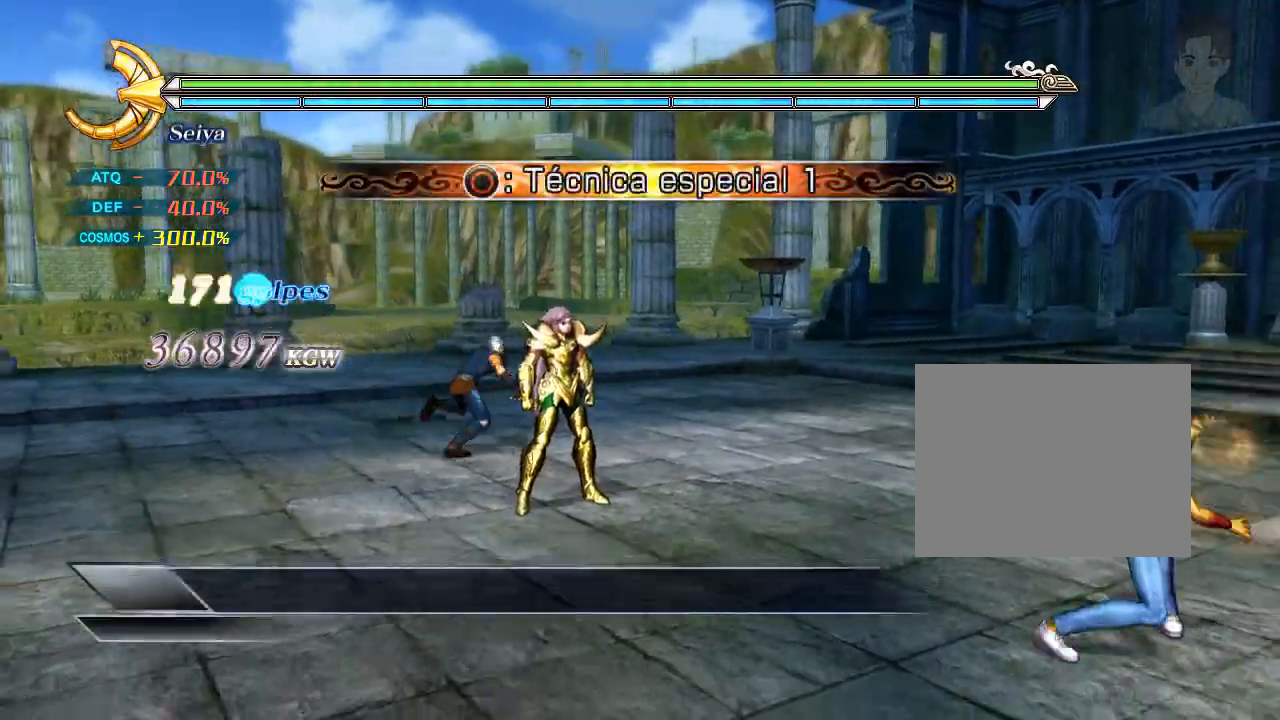
Gameplay with a controller (PlayStation layout); each line is a JSON object with the inputs held at the frame after it (dt_ms = milliseconds from this image to that frame). "events" lists button and stick changes between this image and that frame as [ms after this image, input, new state], when the widget could be followed in between. Not read: L3 R3 left_stick right_stick.
{"dt_ms": 500, "buttons": ["CIRCLE"], "events": []}
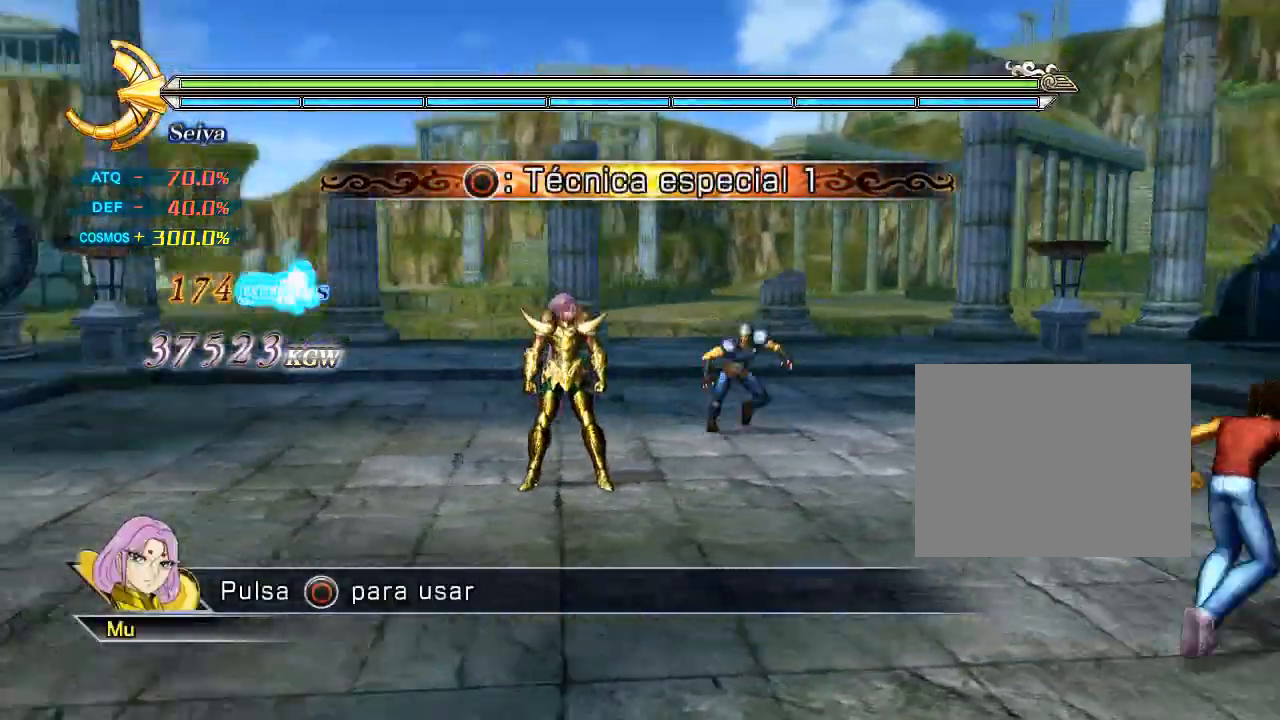
{"dt_ms": 500, "buttons": ["CIRCLE"], "events": []}
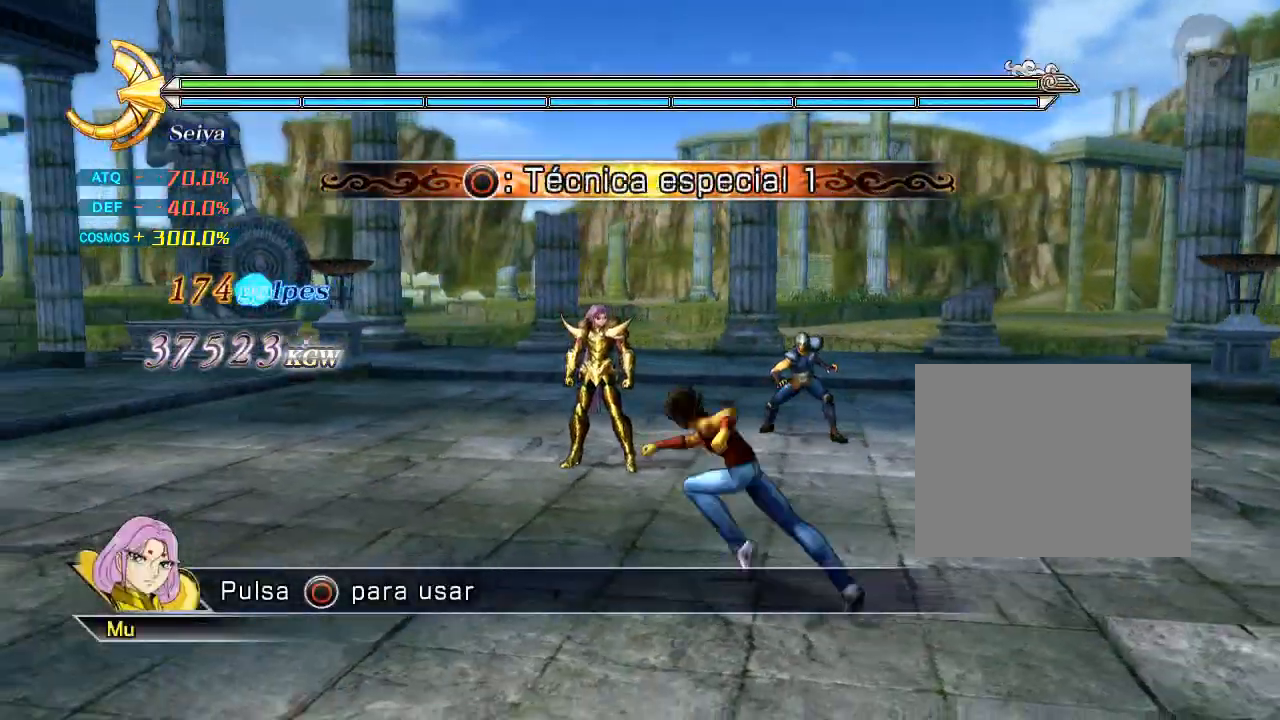
{"dt_ms": 500, "buttons": ["CIRCLE"], "events": []}
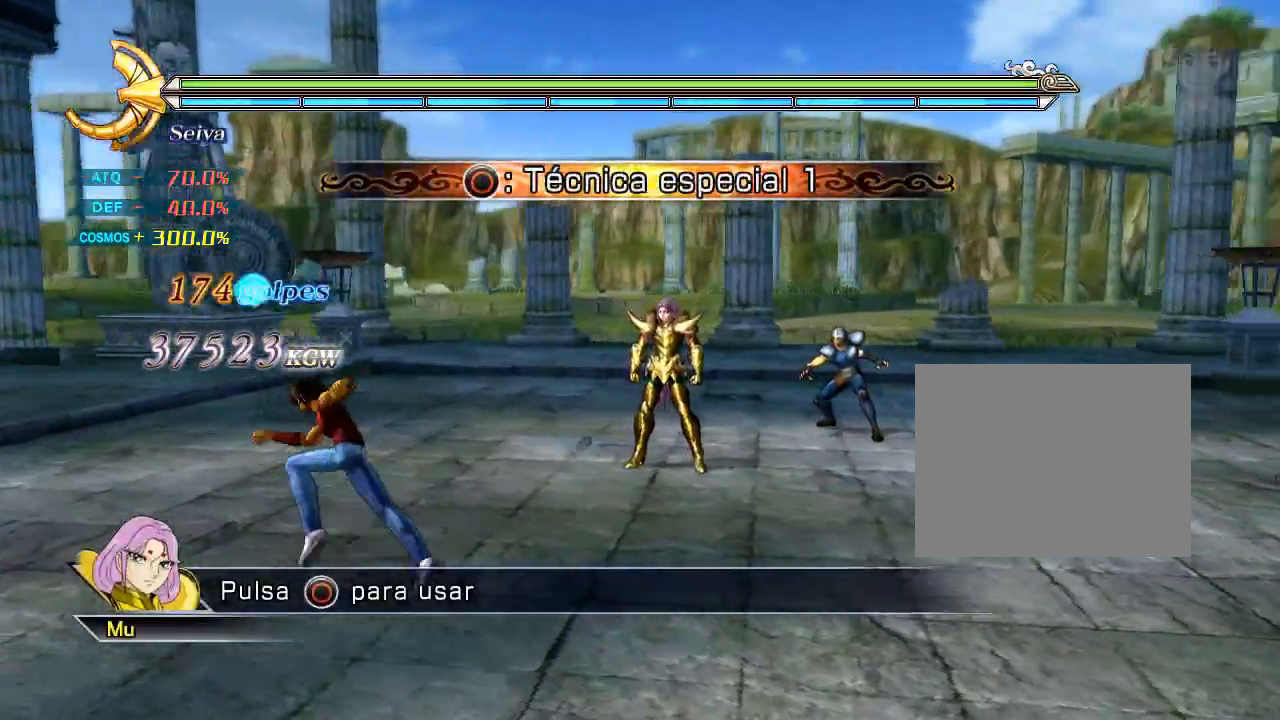
{"dt_ms": 500, "buttons": ["CIRCLE"], "events": []}
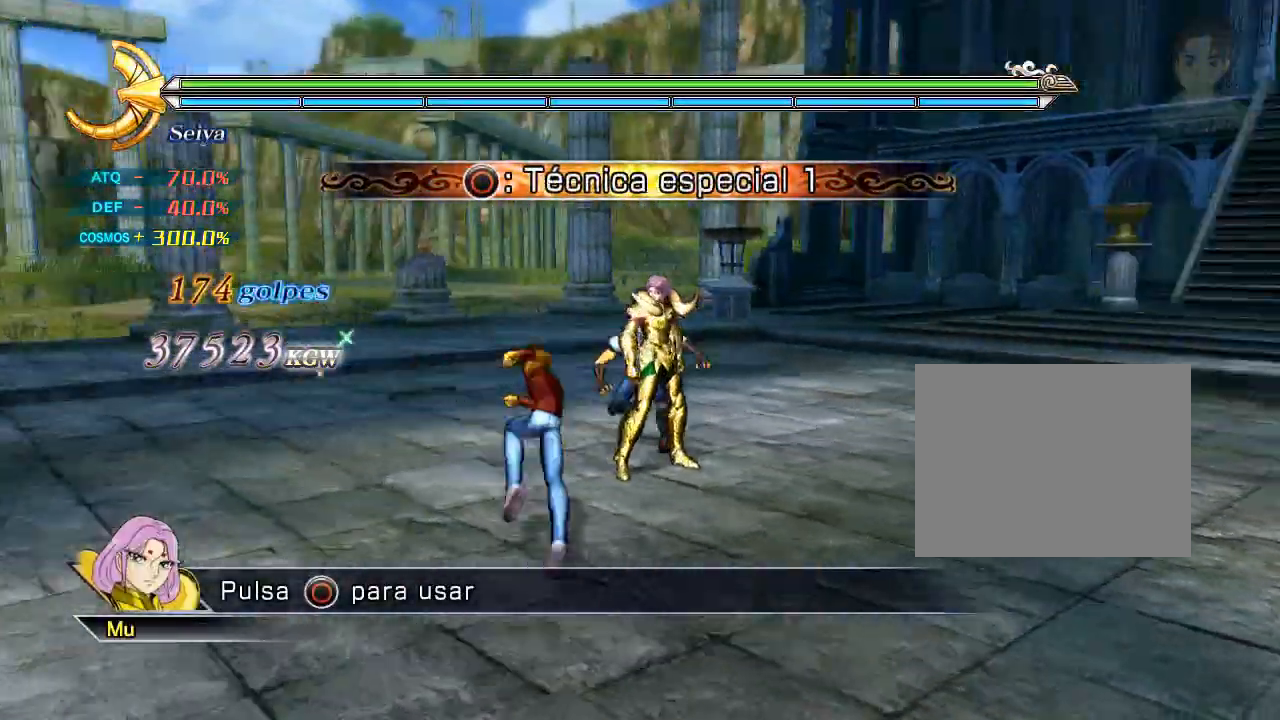
{"dt_ms": 500, "buttons": ["CIRCLE"], "events": []}
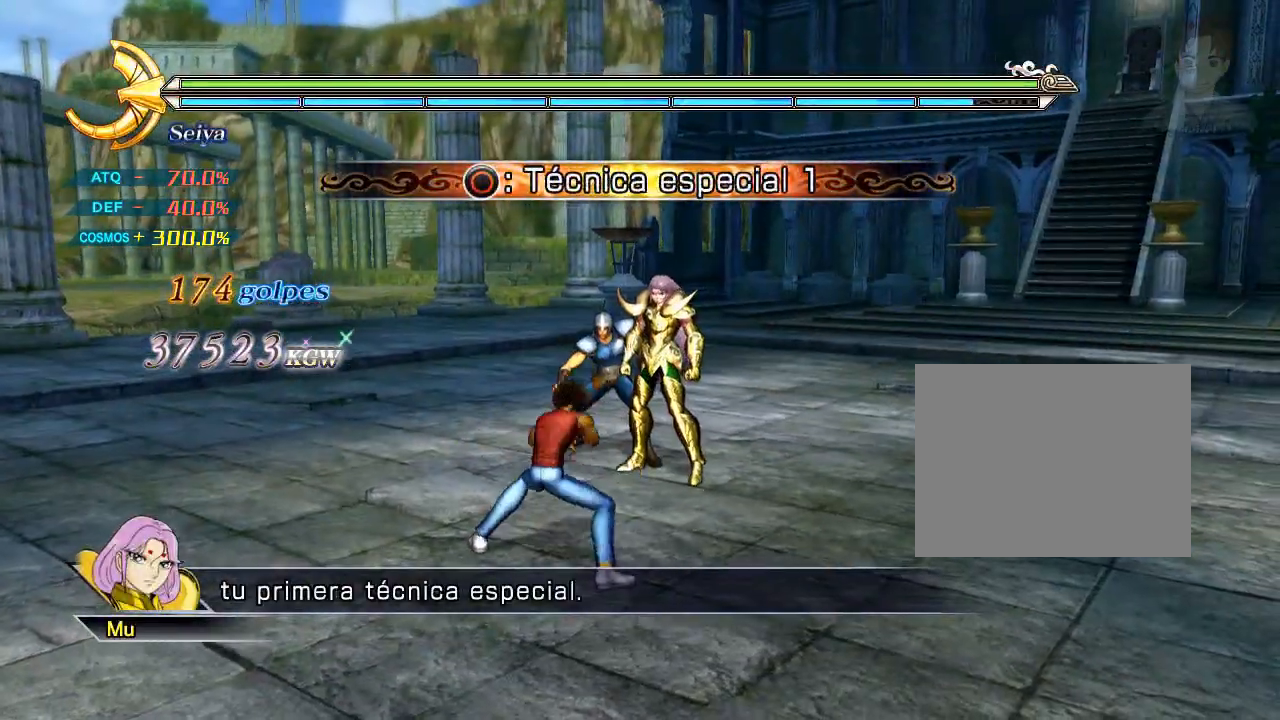
{"dt_ms": 500, "buttons": ["CIRCLE"], "events": []}
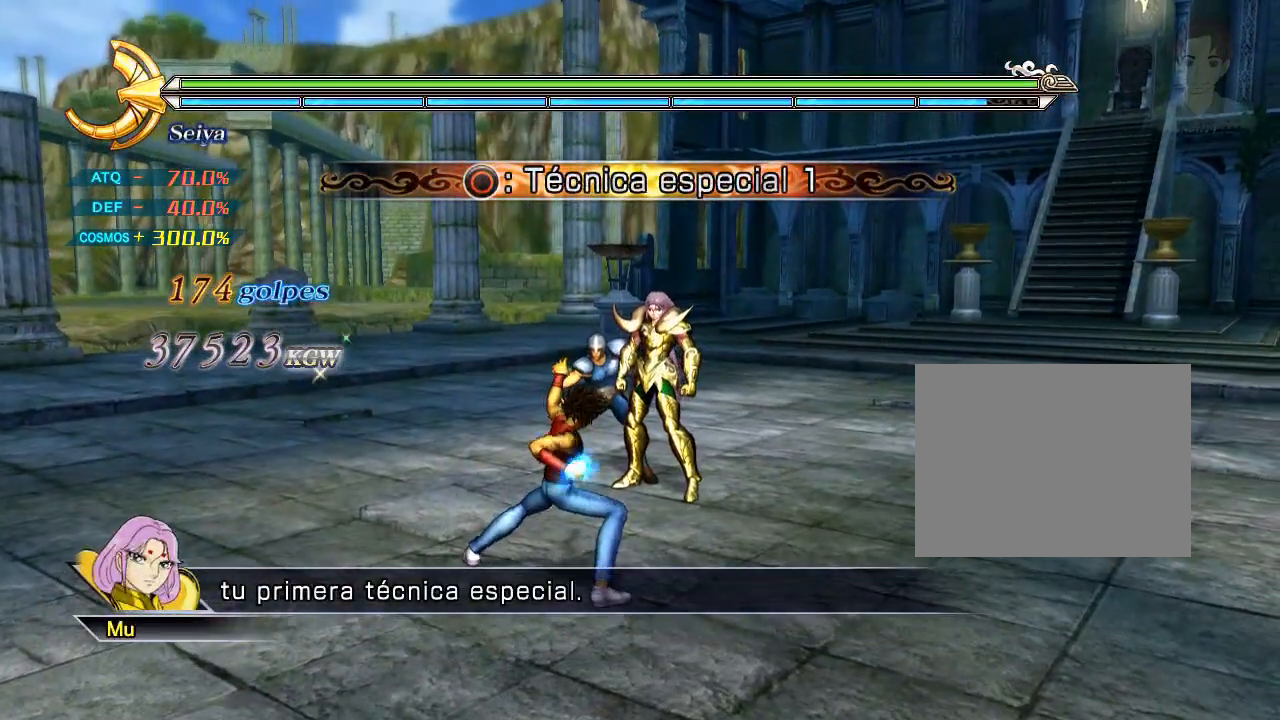
{"dt_ms": 500, "buttons": ["CIRCLE"], "events": []}
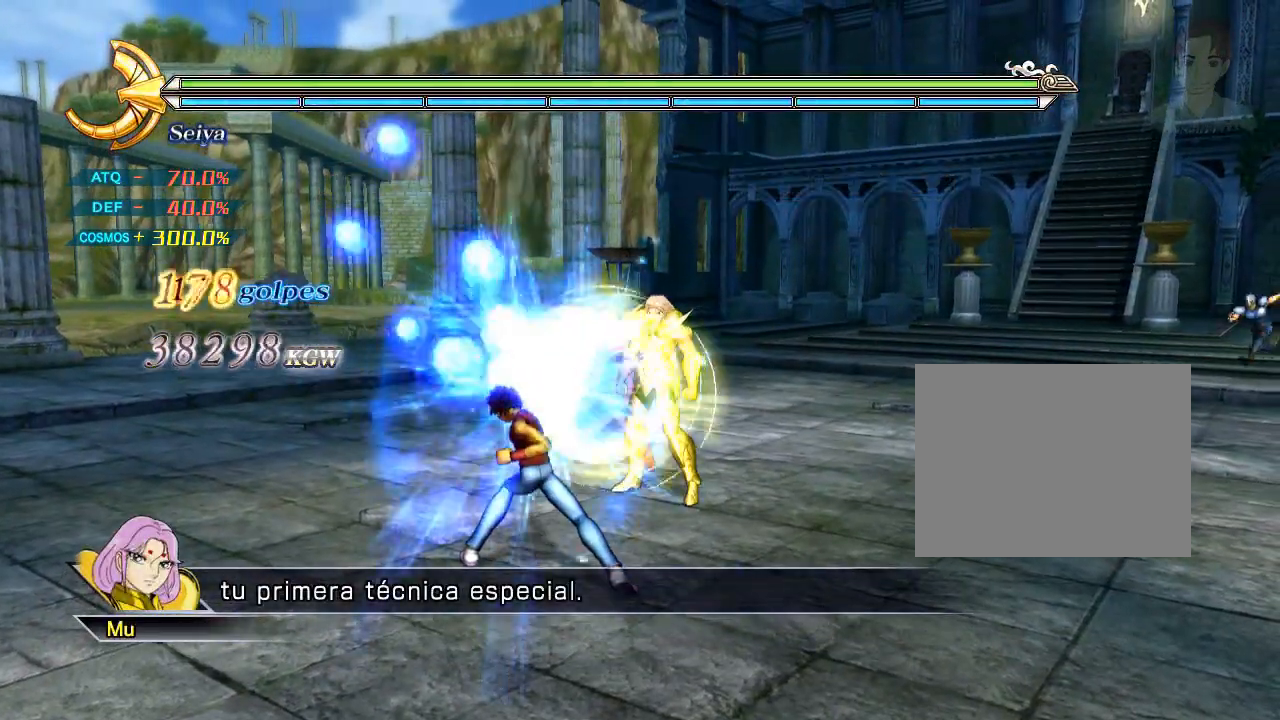
{"dt_ms": 500, "buttons": ["CIRCLE"], "events": []}
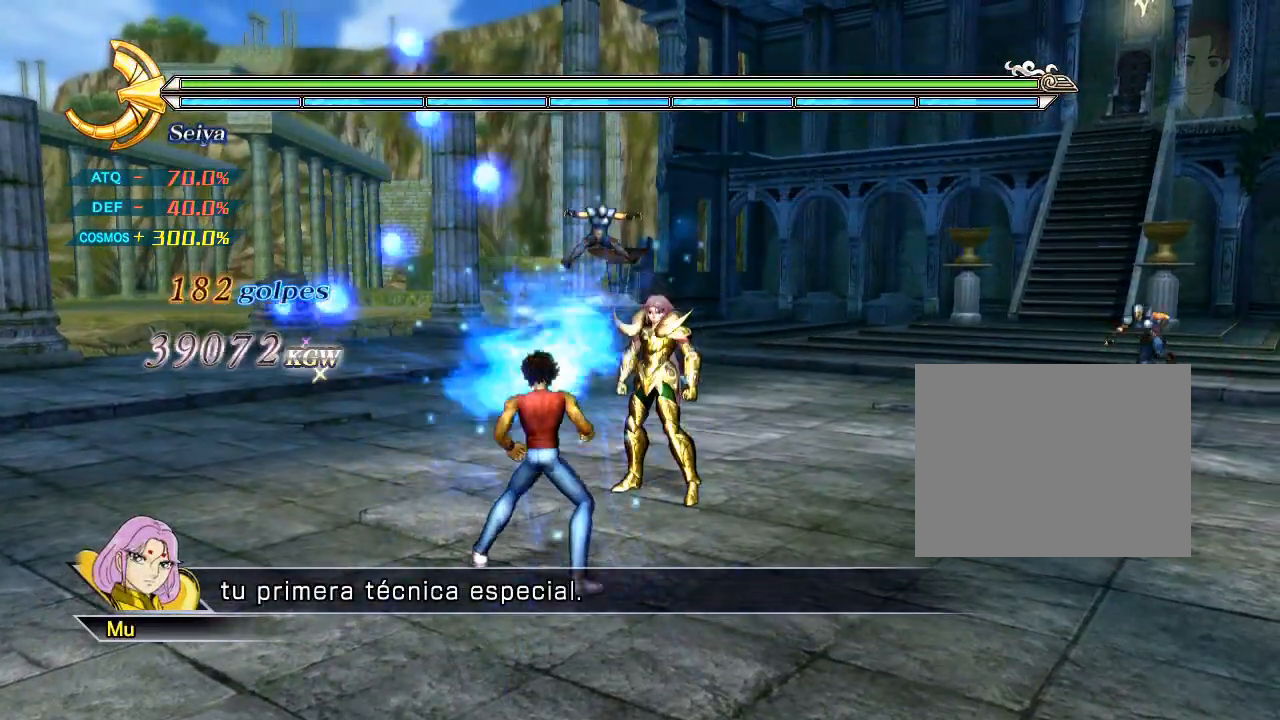
{"dt_ms": 500, "buttons": ["CIRCLE"], "events": []}
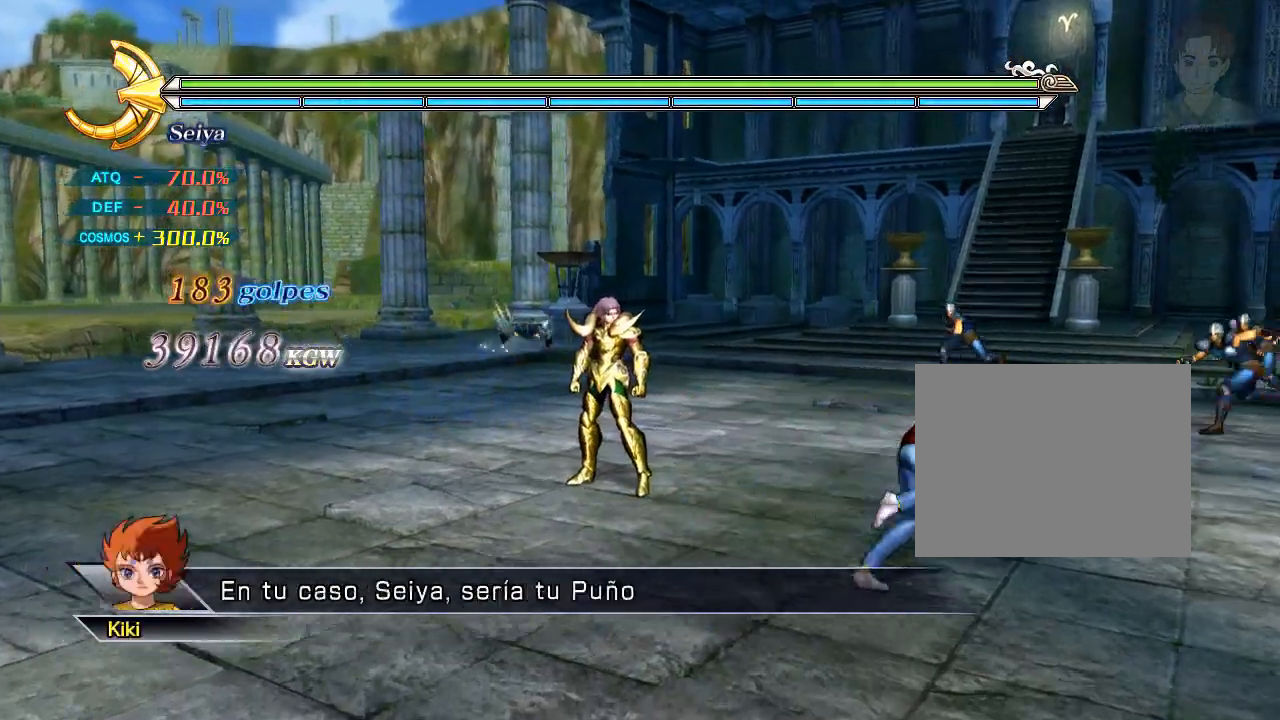
{"dt_ms": 500, "buttons": ["CIRCLE"], "events": []}
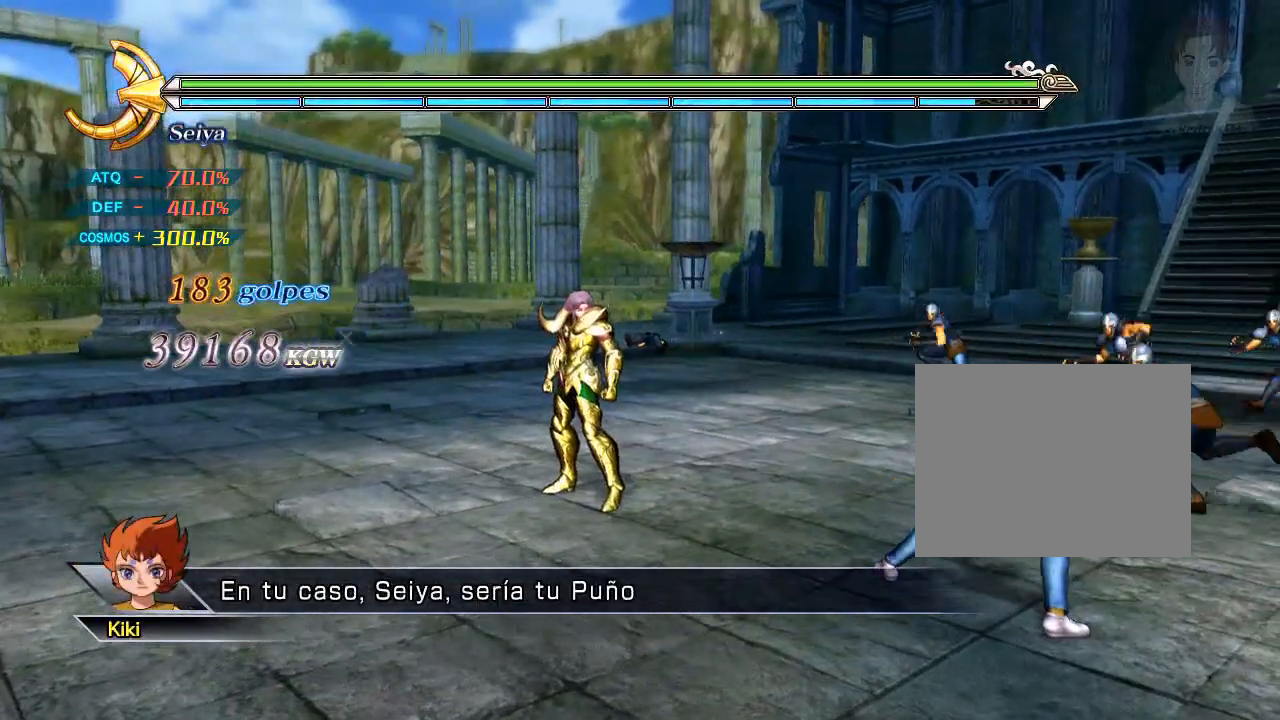
{"dt_ms": 500, "buttons": ["CIRCLE"], "events": []}
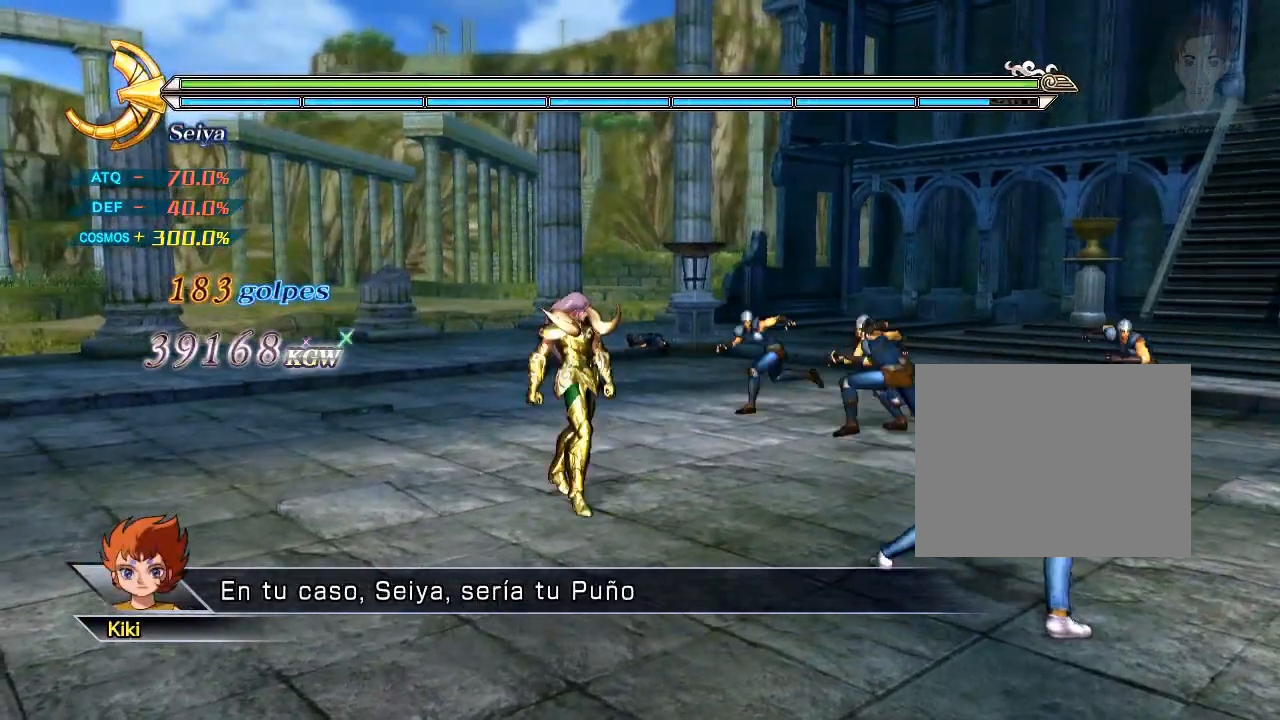
{"dt_ms": 500, "buttons": ["CIRCLE"], "events": [[267, "CIRCLE", "up"], [333, "CIRCLE", "down"]]}
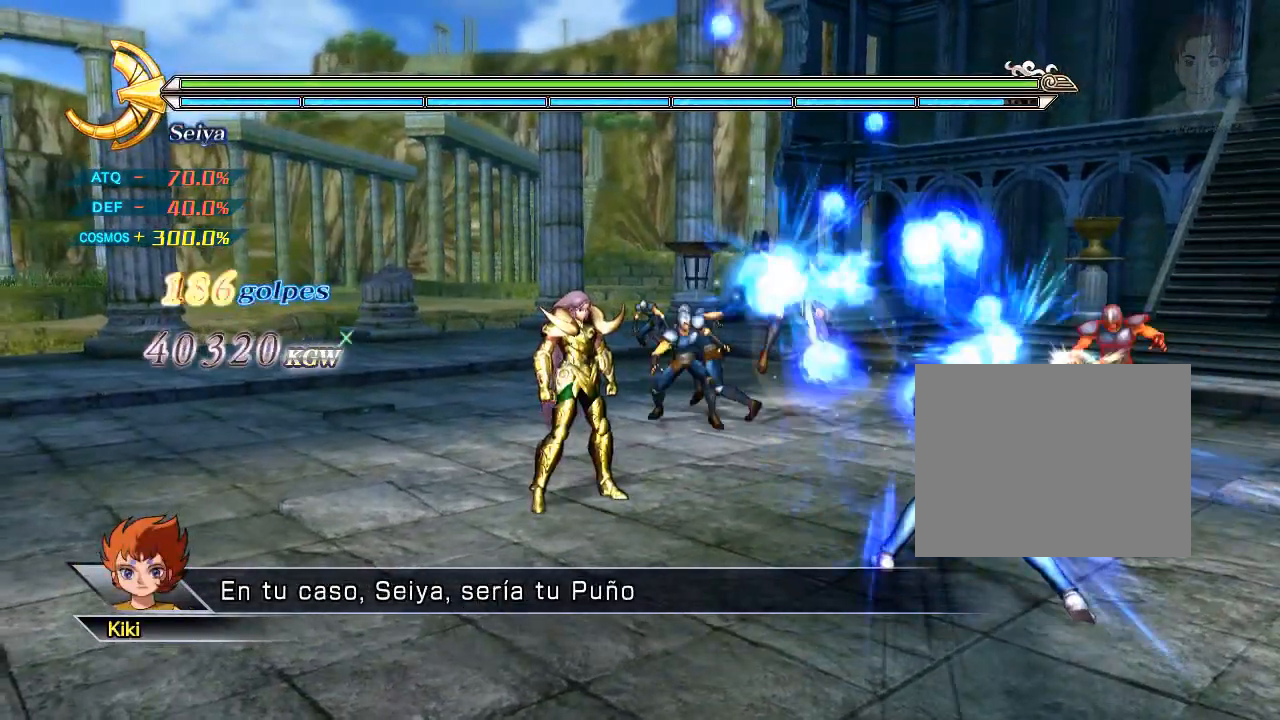
{"dt_ms": 500, "buttons": ["CIRCLE"], "events": []}
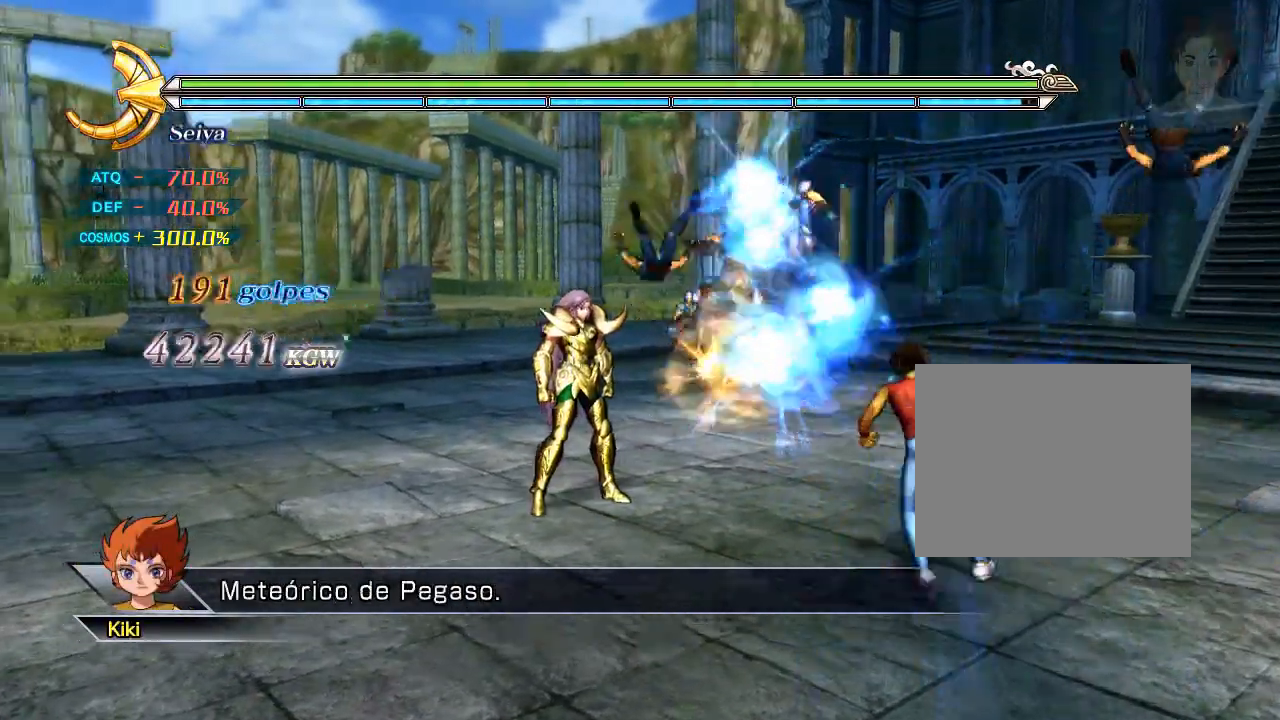
{"dt_ms": 500, "buttons": ["CIRCLE"], "events": []}
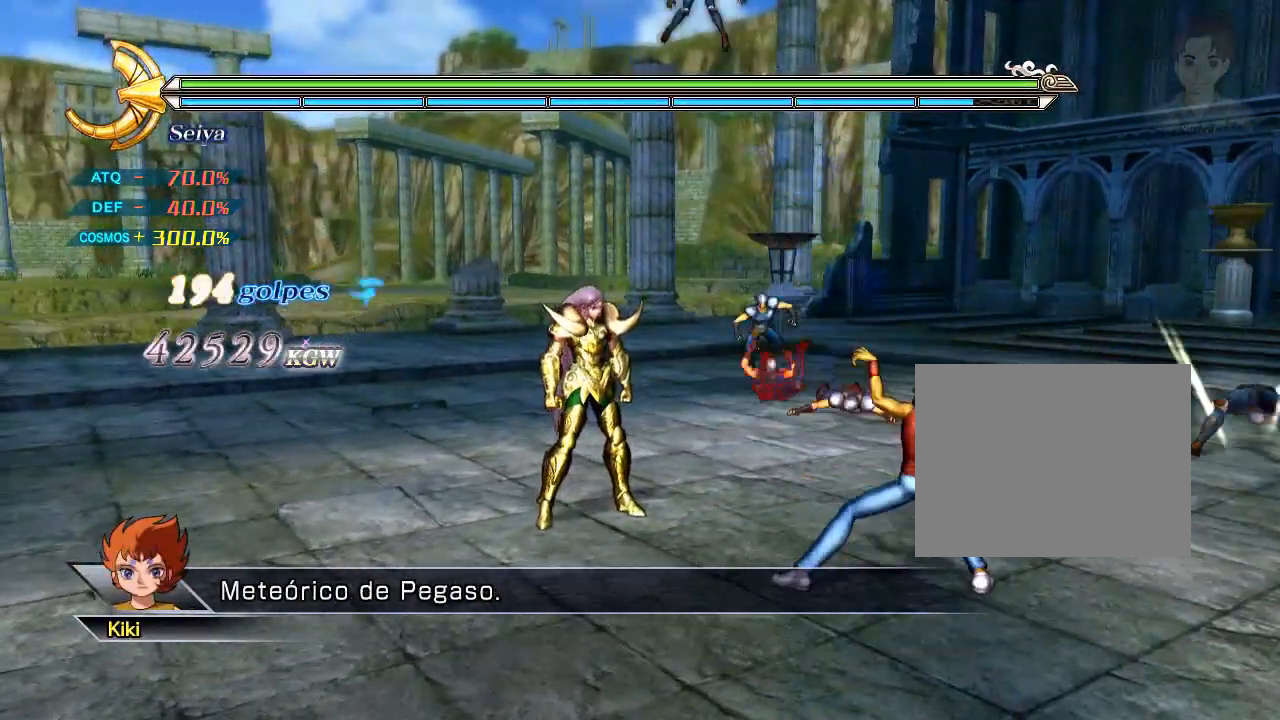
{"dt_ms": 500, "buttons": ["CIRCLE"], "events": []}
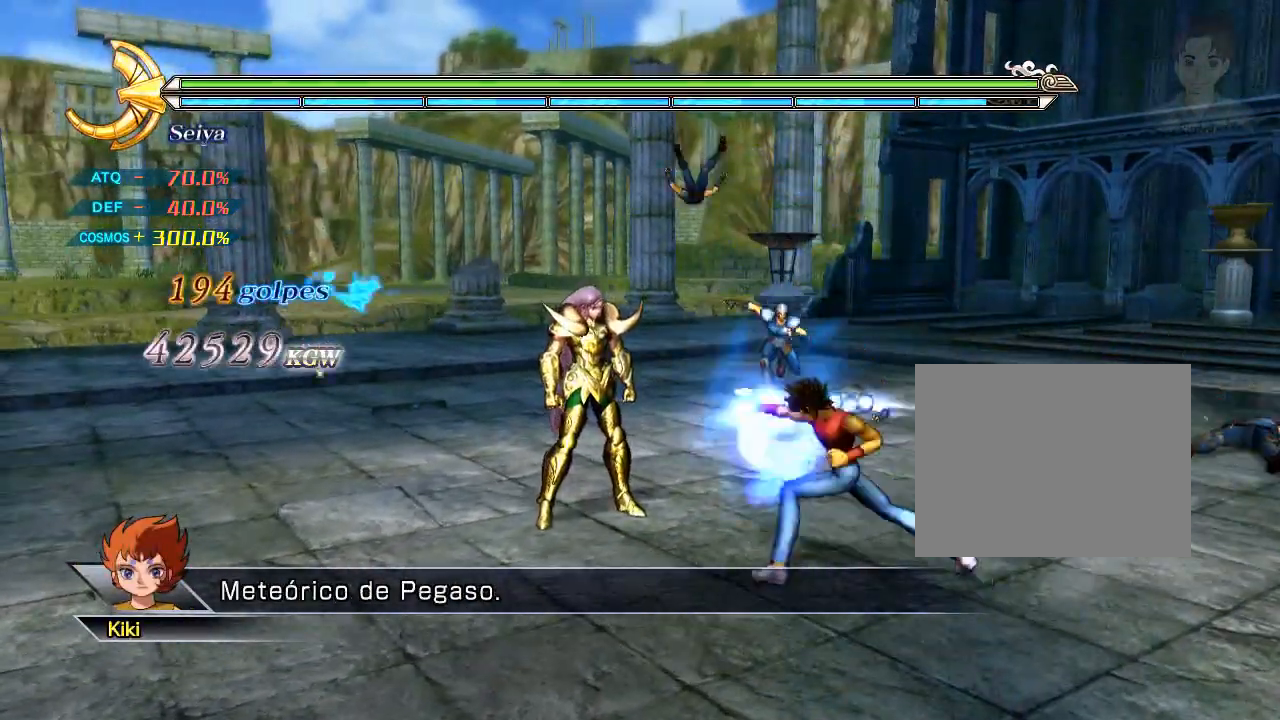
{"dt_ms": 500, "buttons": ["CIRCLE"], "events": []}
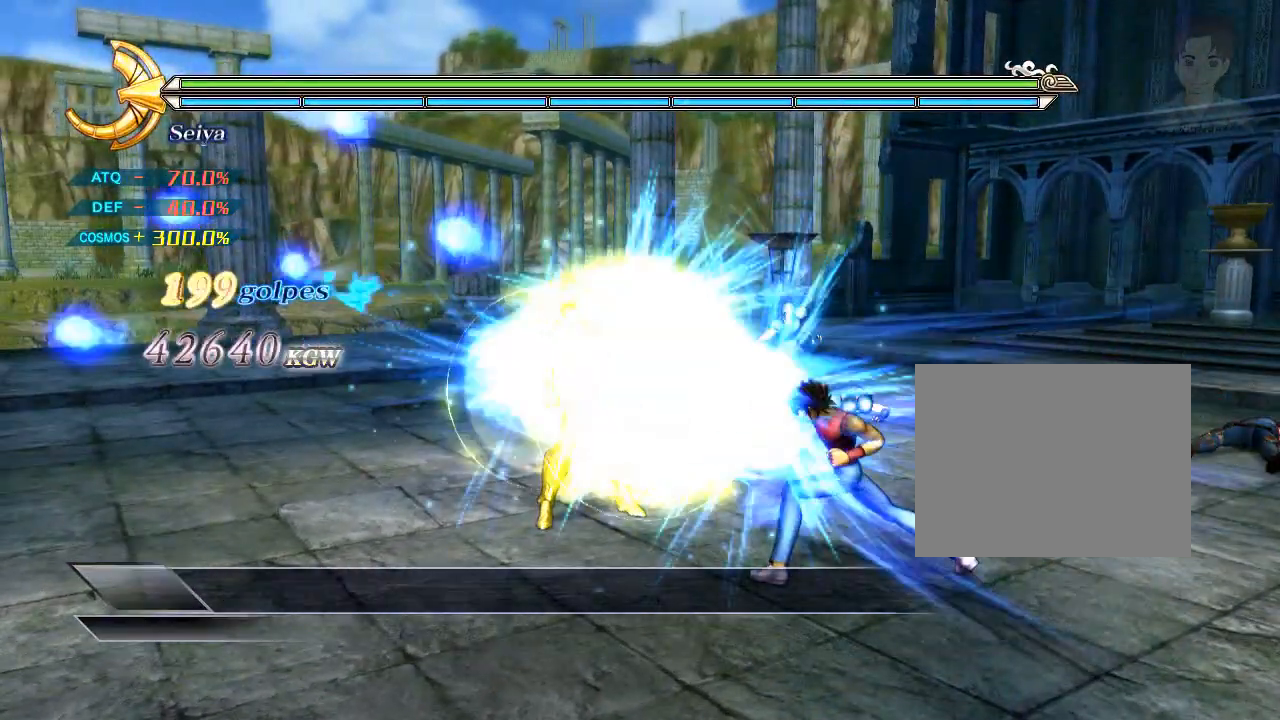
{"dt_ms": 500, "buttons": ["CIRCLE"]}
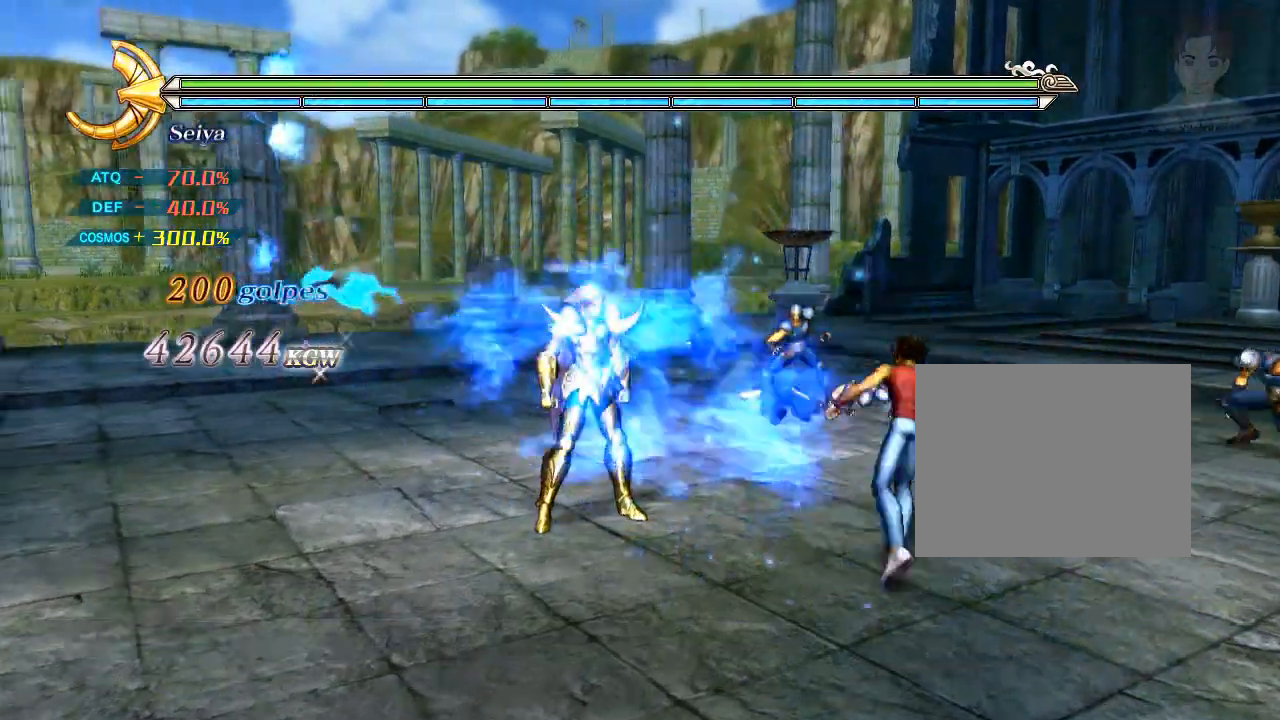
{"dt_ms": 500, "buttons": ["CIRCLE"], "events": []}
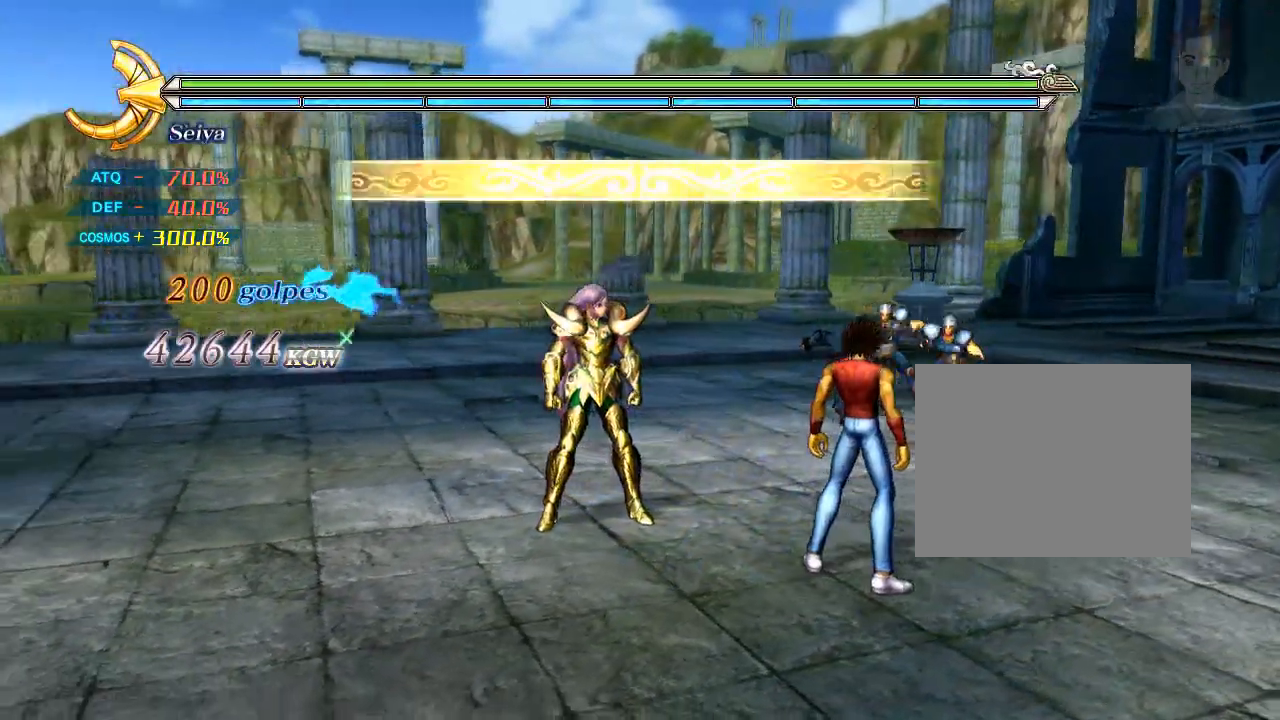
{"dt_ms": 1000, "buttons": ["CIRCLE"]}
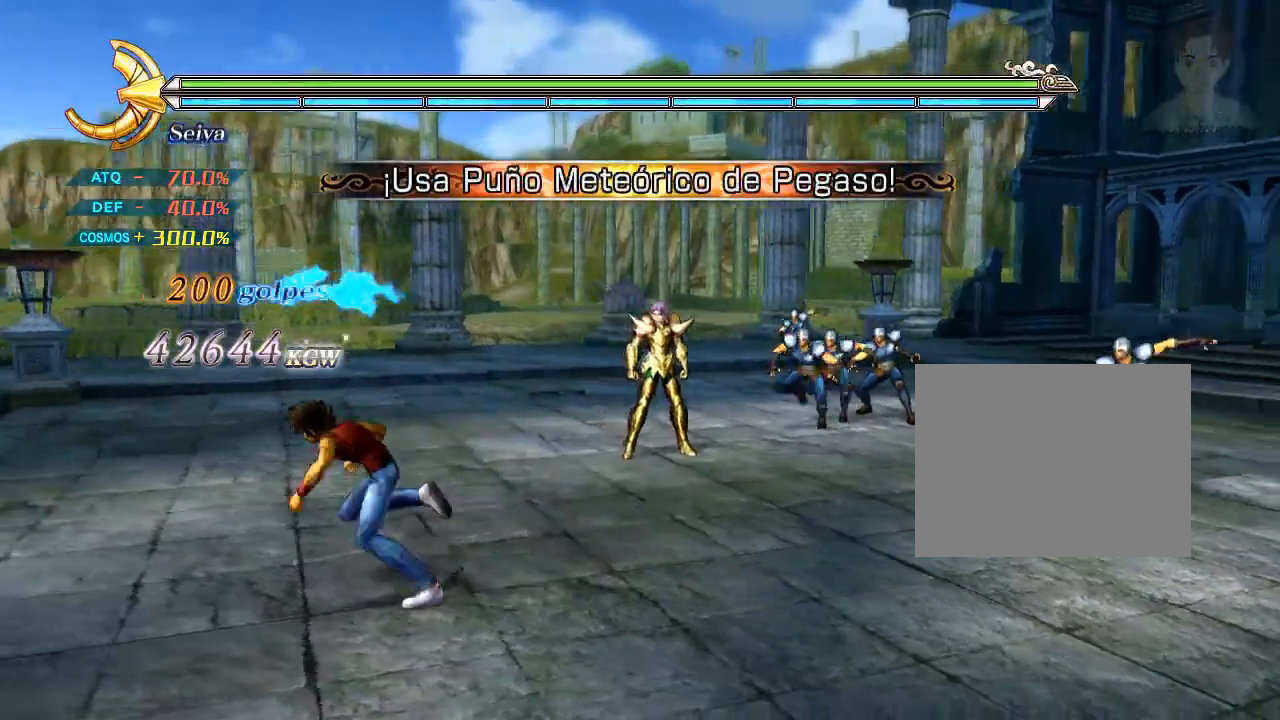
{"dt_ms": 500, "buttons": ["CIRCLE"], "events": []}
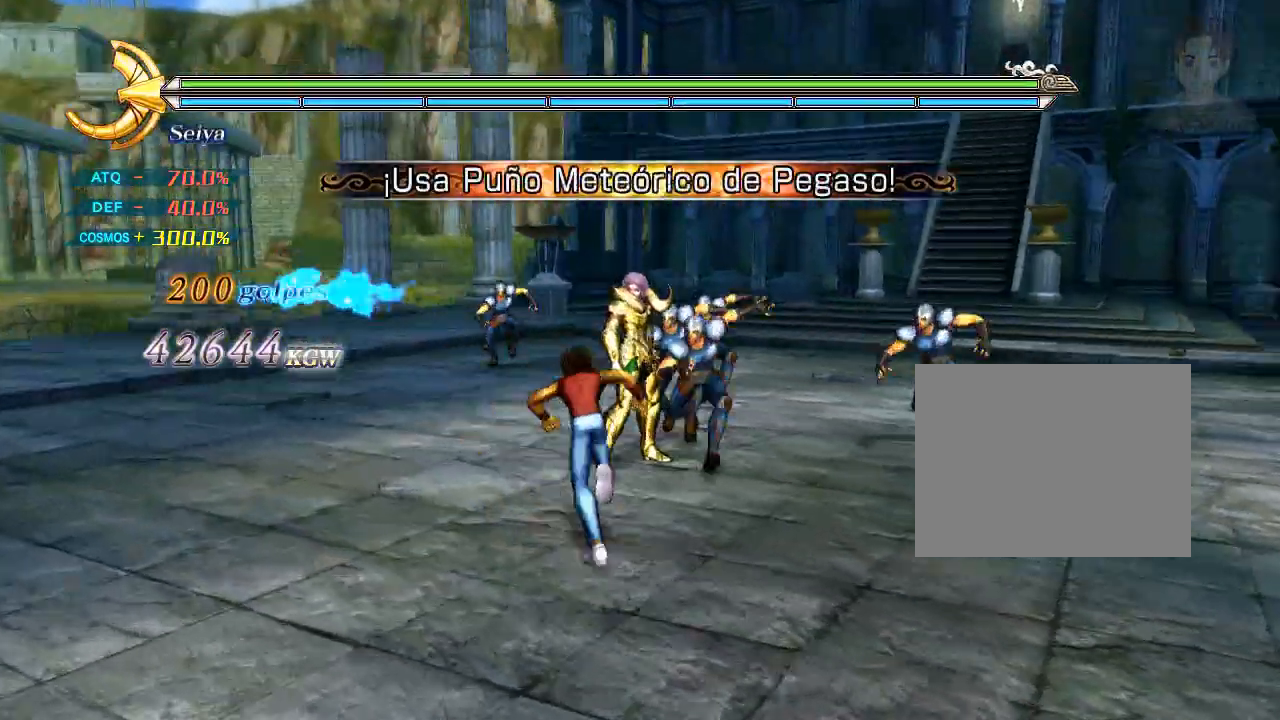
{"dt_ms": 500, "buttons": ["CIRCLE"], "events": []}
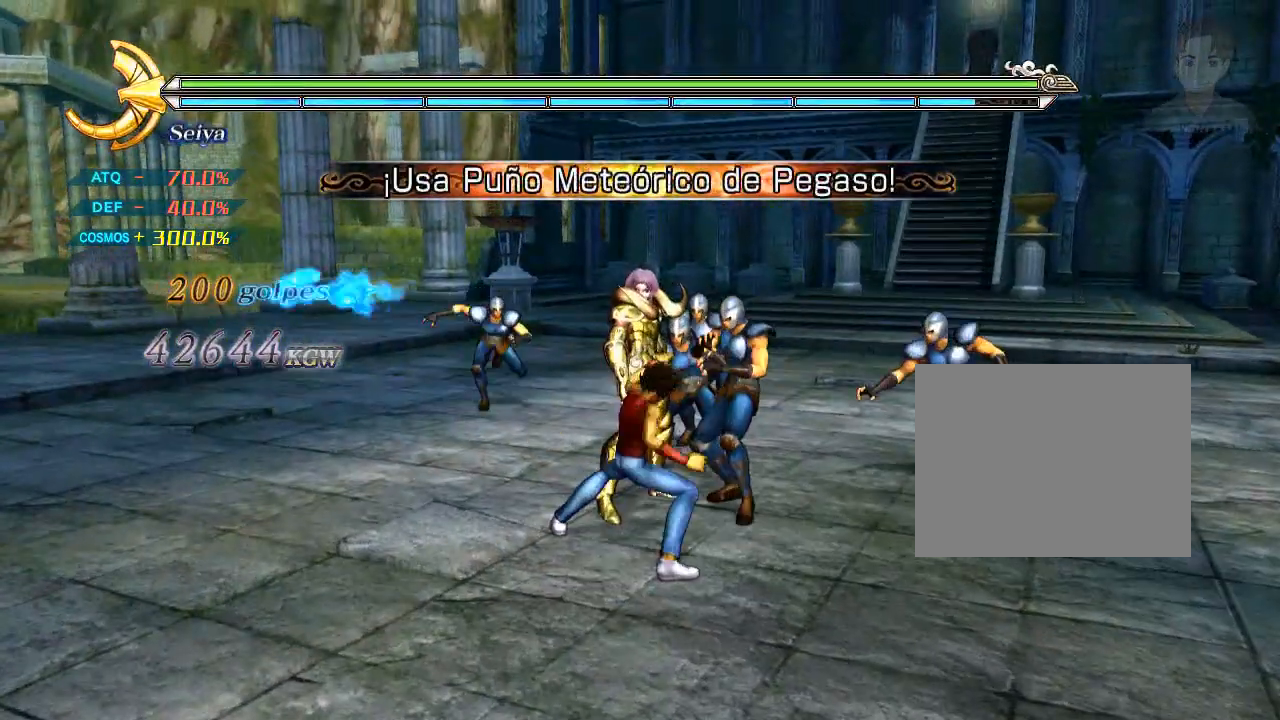
{"dt_ms": 500, "buttons": ["CIRCLE"], "events": []}
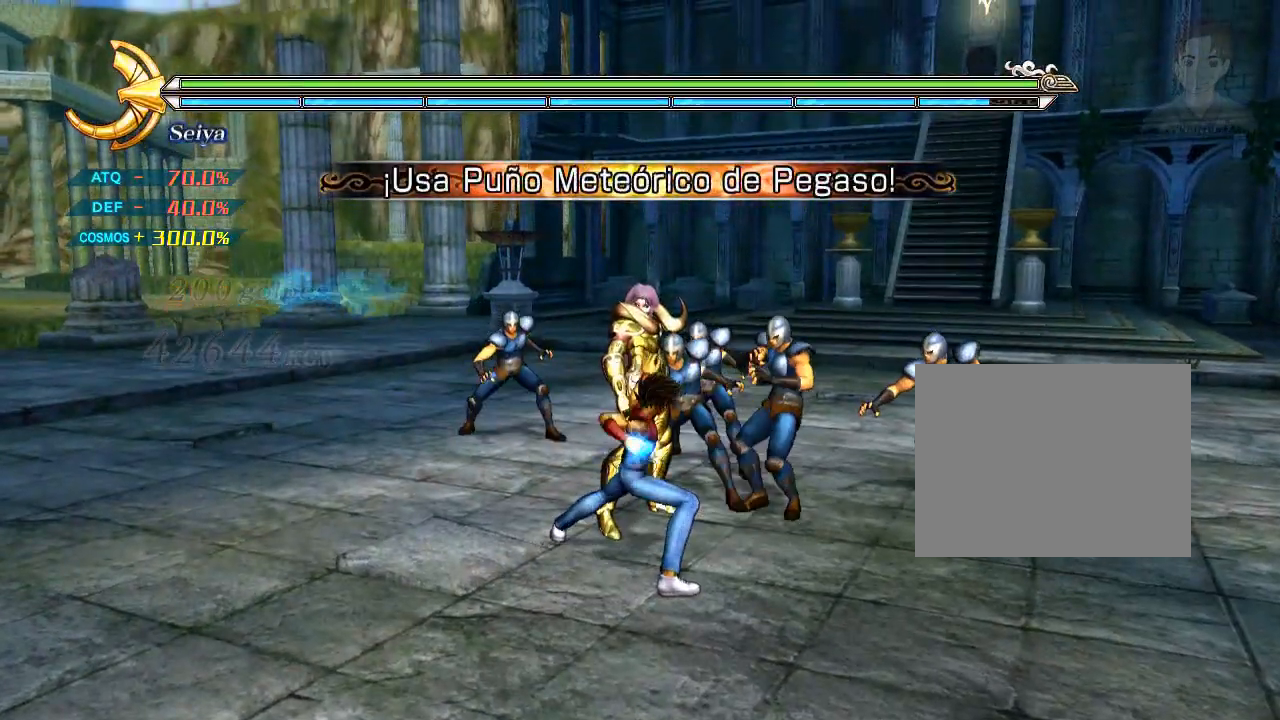
{"dt_ms": 500, "buttons": ["CIRCLE"], "events": []}
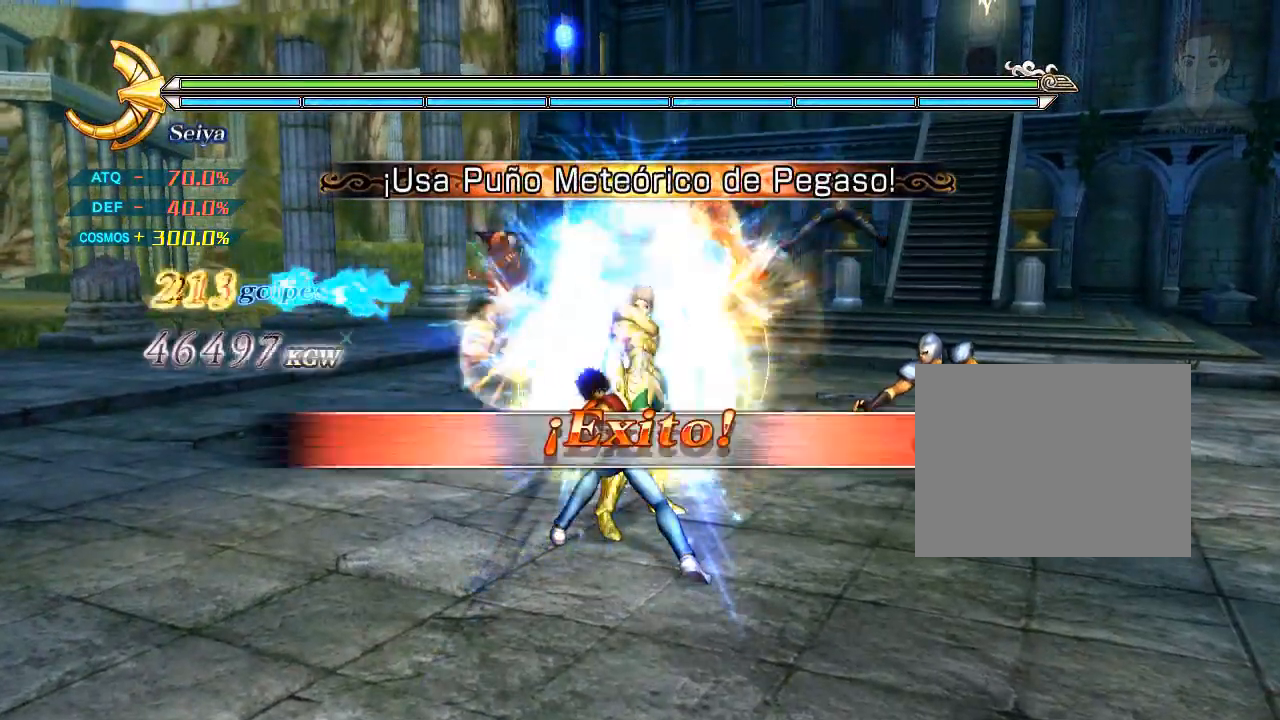
{"dt_ms": 500, "buttons": ["CIRCLE"], "events": []}
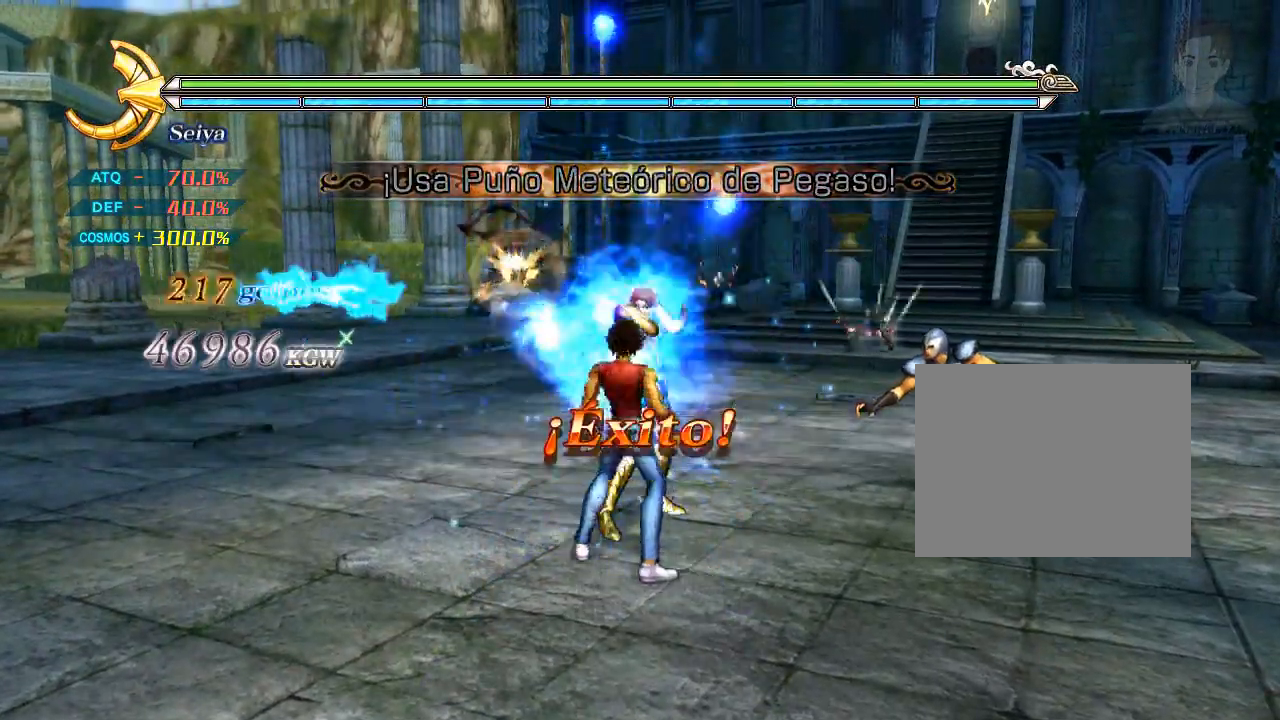
{"dt_ms": 500, "buttons": ["CIRCLE"], "events": []}
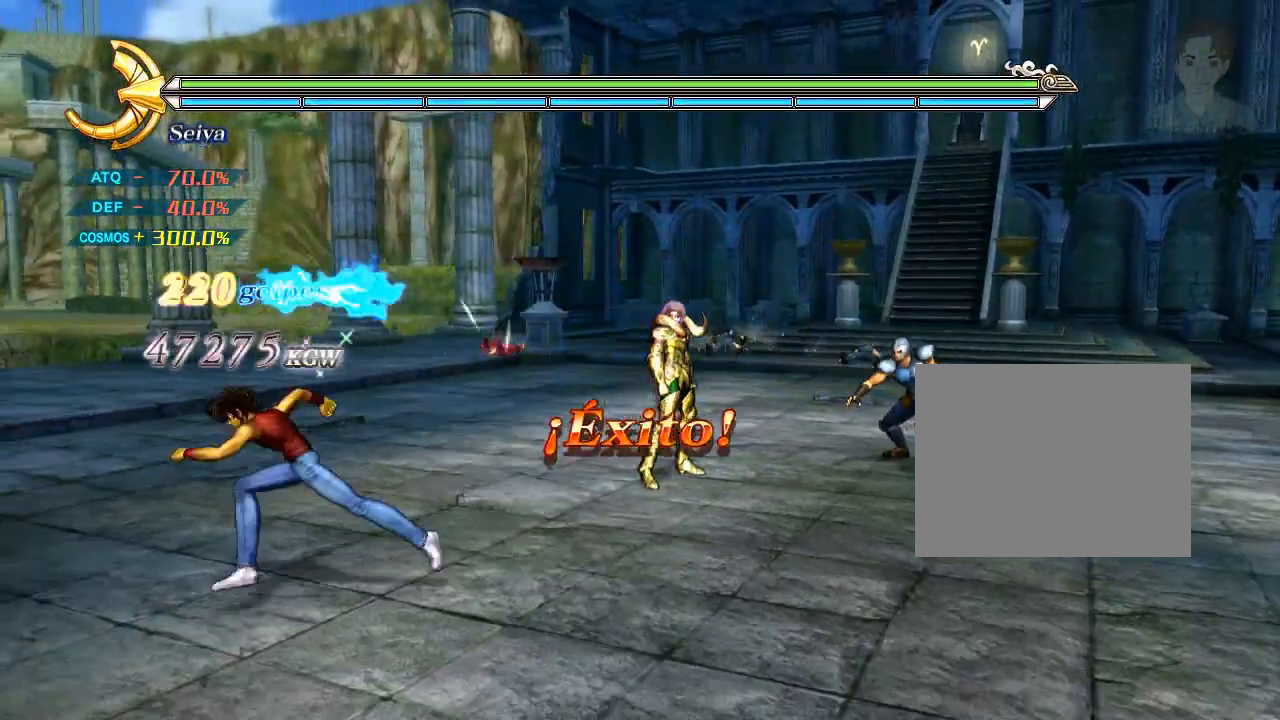
{"dt_ms": 500, "buttons": ["CIRCLE"], "events": []}
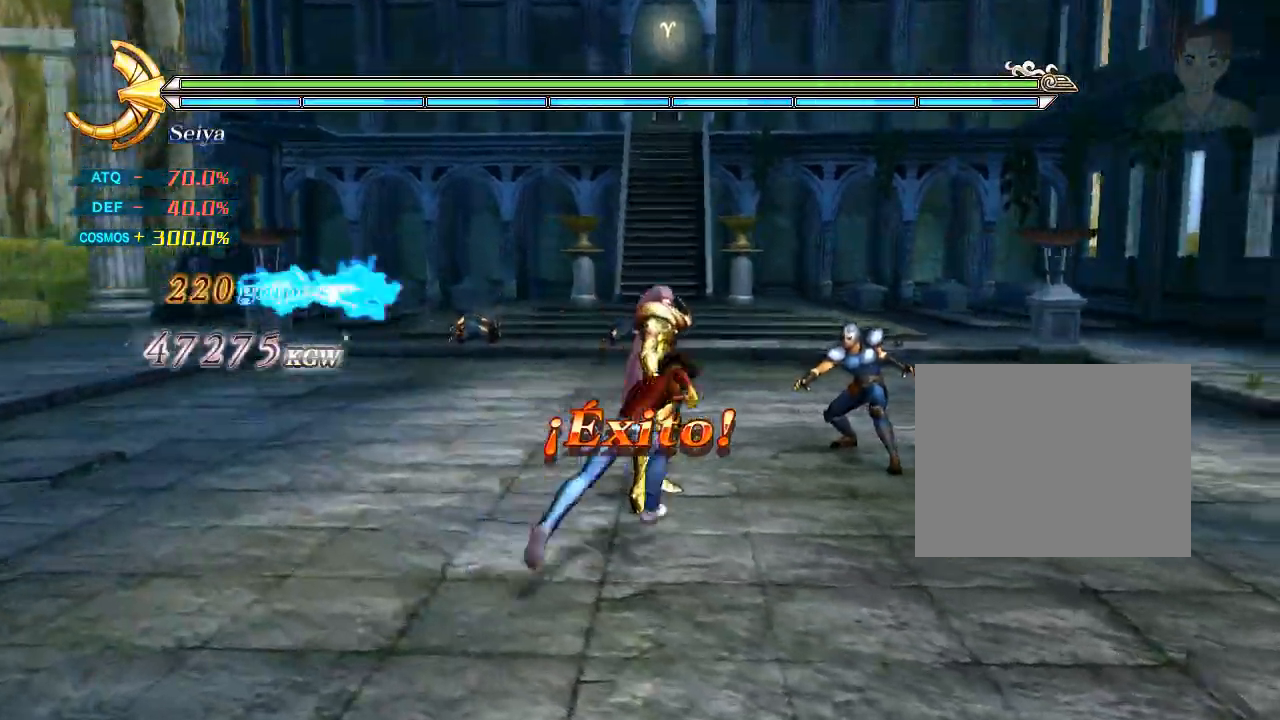
{"dt_ms": 500, "buttons": ["CIRCLE"], "events": []}